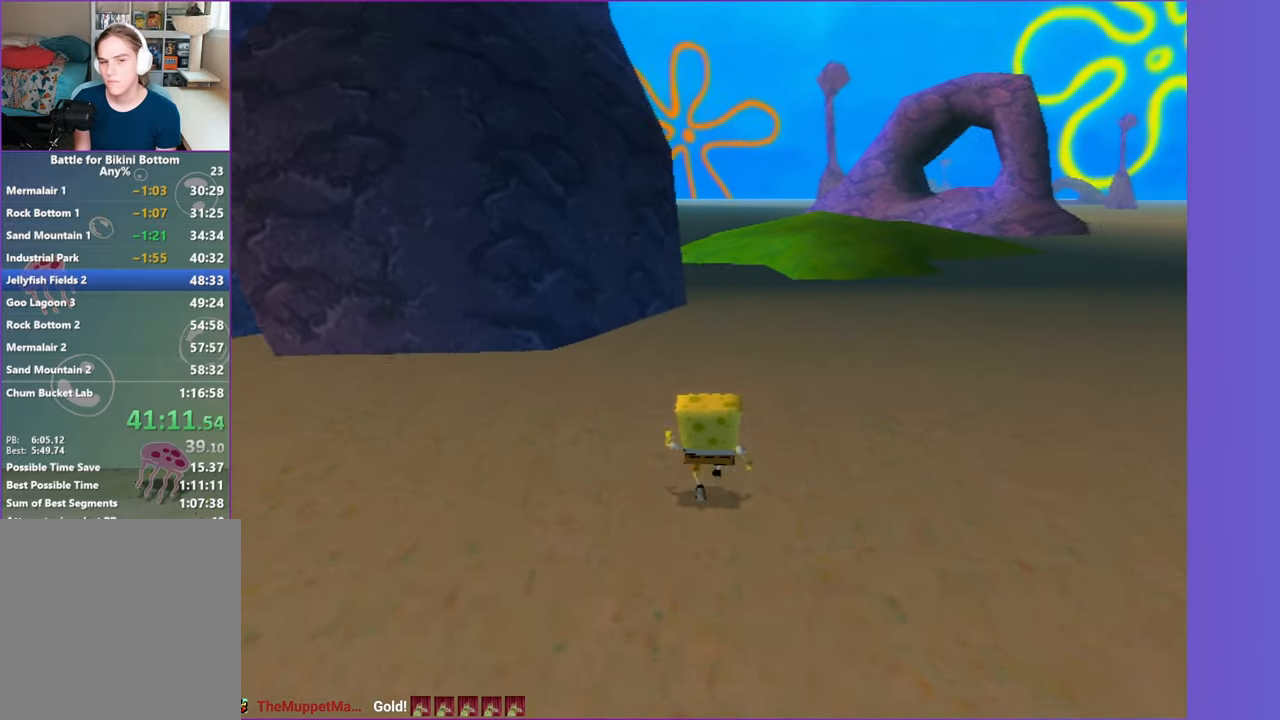
Gameplay with a controller (Xbox layout); each line is a JSON object with the inputs held at the frame after it. "button_events" lists button changes between this image and that frame as [ms after this image, input, new state], when the widget could be followed in between (sticks are given only as held states). Not read: L3 R3.
{"buttons": ["L2"], "left_stick": "up", "right_stick": "center", "button_events": [[483, "L2", "down"]]}
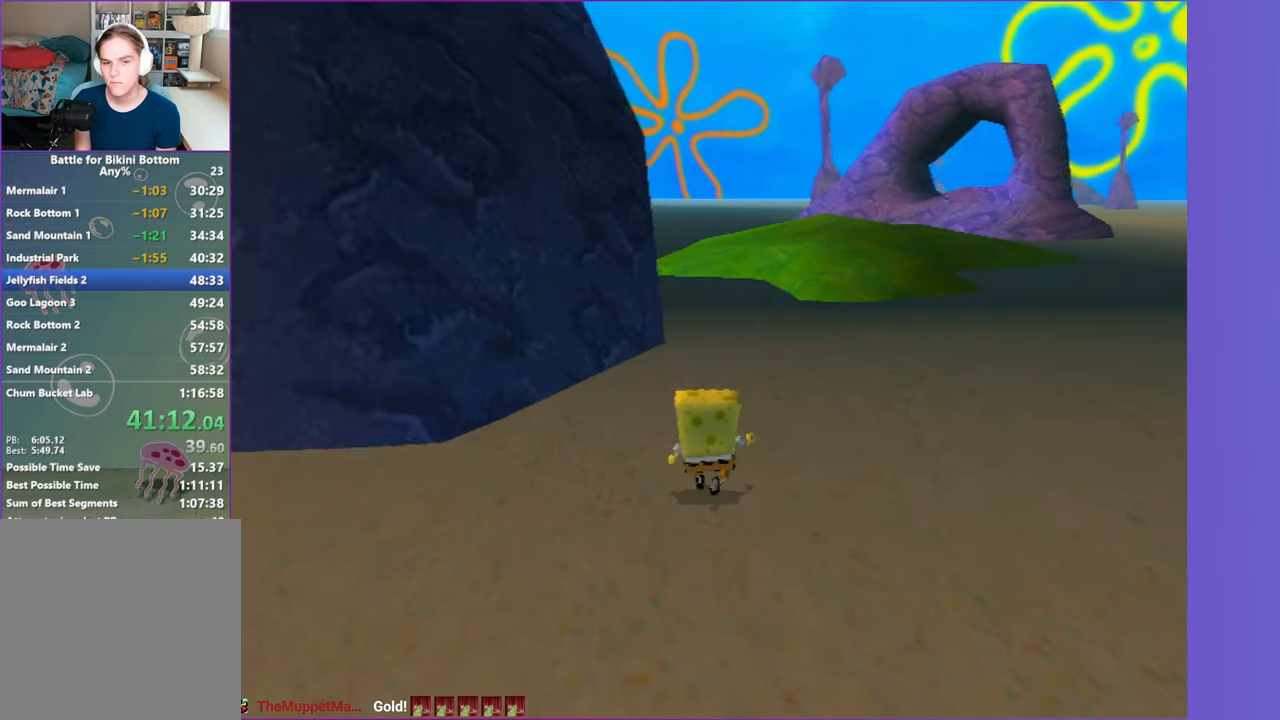
{"buttons": ["L2"], "left_stick": "up", "right_stick": "center", "button_events": [[100, "L2", "up"], [217, "L2", "down"], [317, "L2", "up"], [500, "L2", "down"]]}
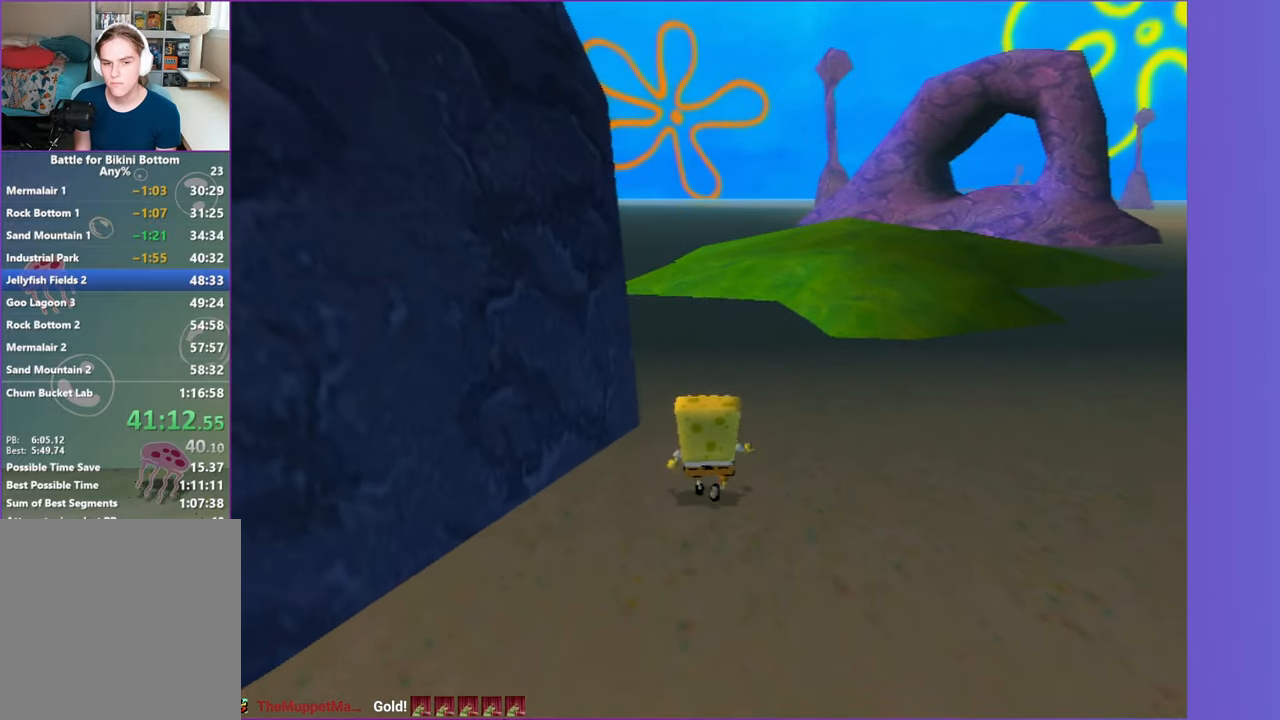
{"buttons": [], "left_stick": "up", "right_stick": "center", "button_events": [[100, "L2", "up"], [300, "L2", "down"], [417, "L2", "up"]]}
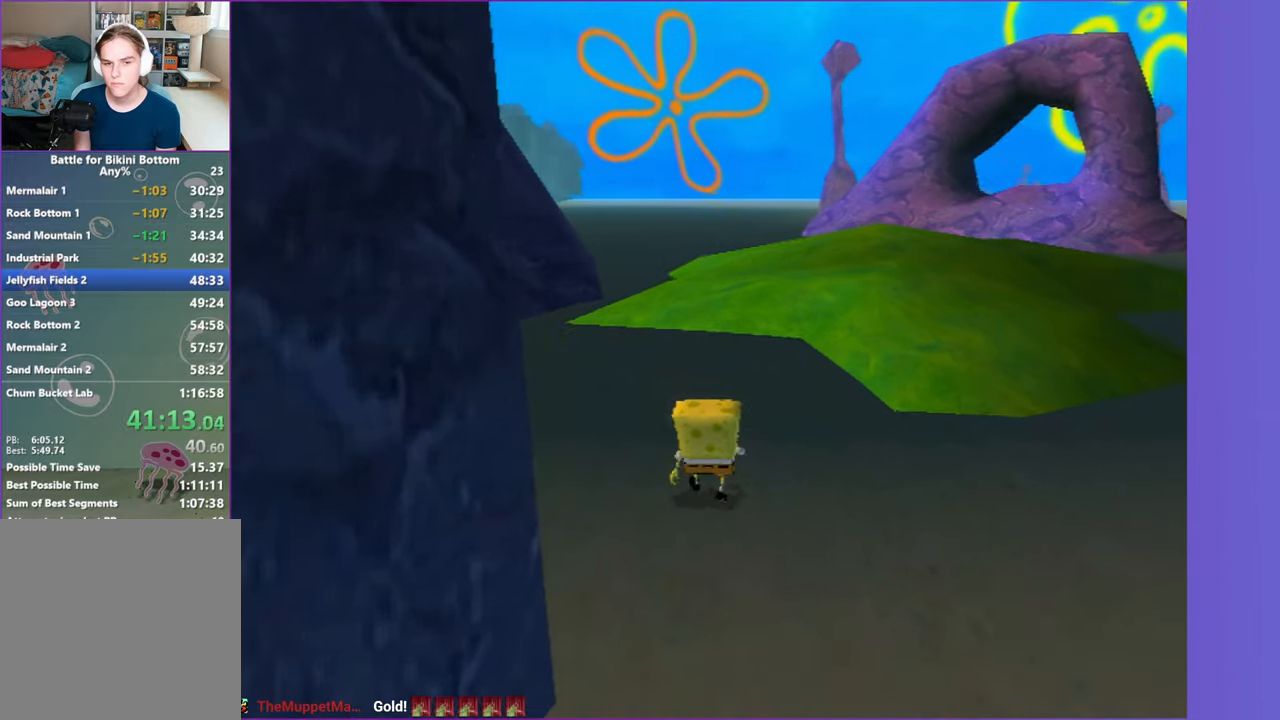
{"buttons": [], "left_stick": "up", "right_stick": "center", "button_events": [[300, "L2", "down"], [417, "L2", "up"]]}
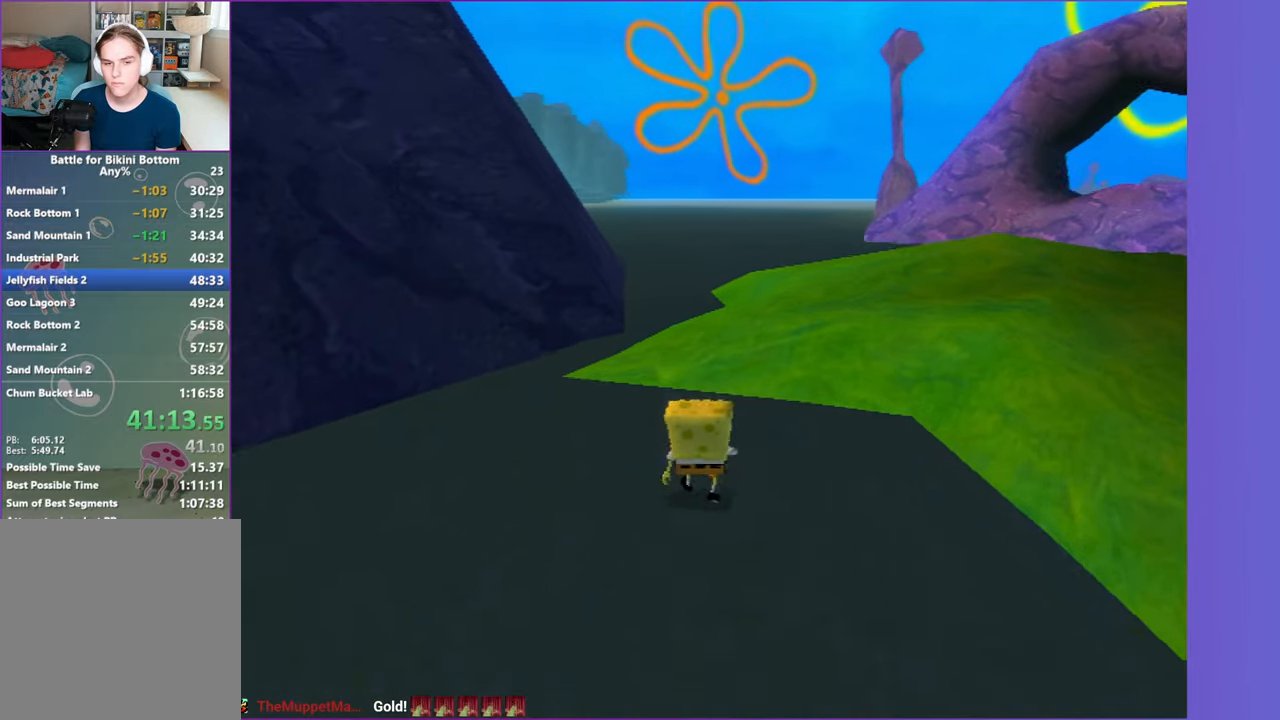
{"buttons": [], "left_stick": "up", "right_stick": "center", "button_events": []}
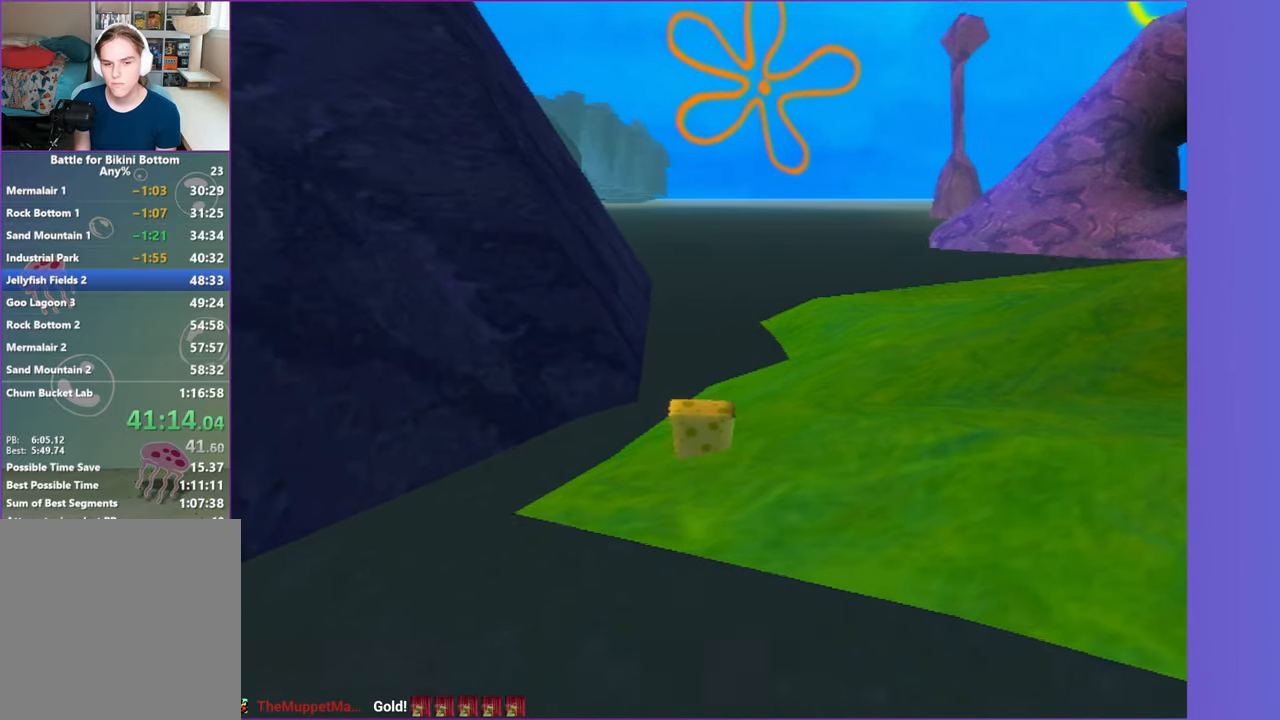
{"buttons": [], "left_stick": "up", "right_stick": "center", "button_events": [[83, "L2", "down"], [200, "L2", "up"], [367, "L2", "down"], [467, "L2", "up"]]}
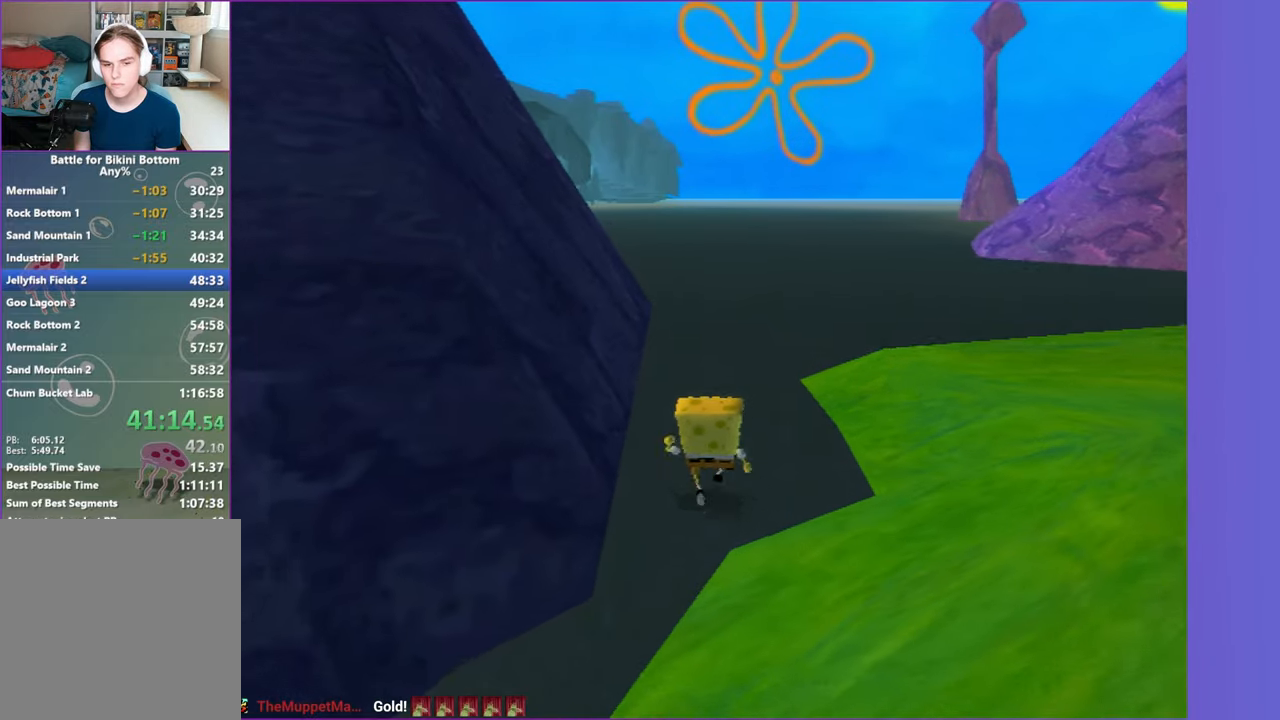
{"buttons": ["L2"], "left_stick": "up", "right_stick": "center", "button_events": [[150, "L2", "down"], [250, "L2", "up"], [433, "L2", "down"]]}
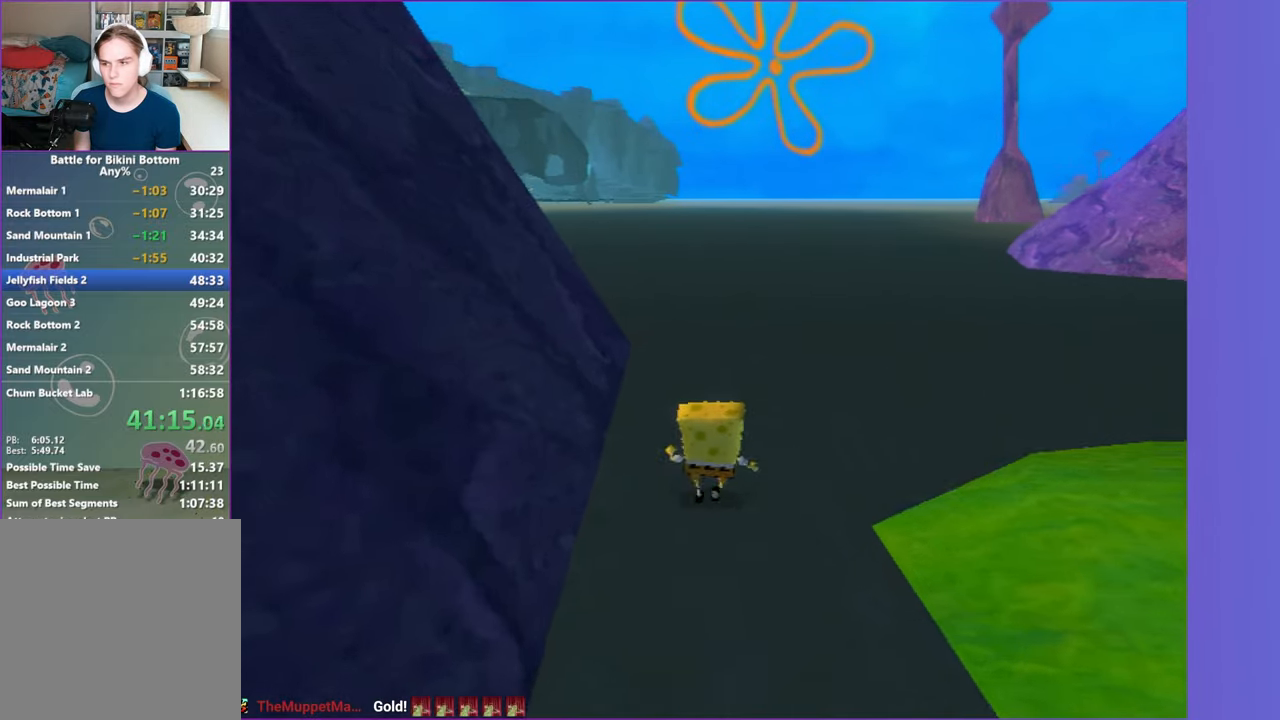
{"buttons": ["L2"], "left_stick": "up", "right_stick": "center", "button_events": [[50, "L2", "up"], [500, "L2", "down"]]}
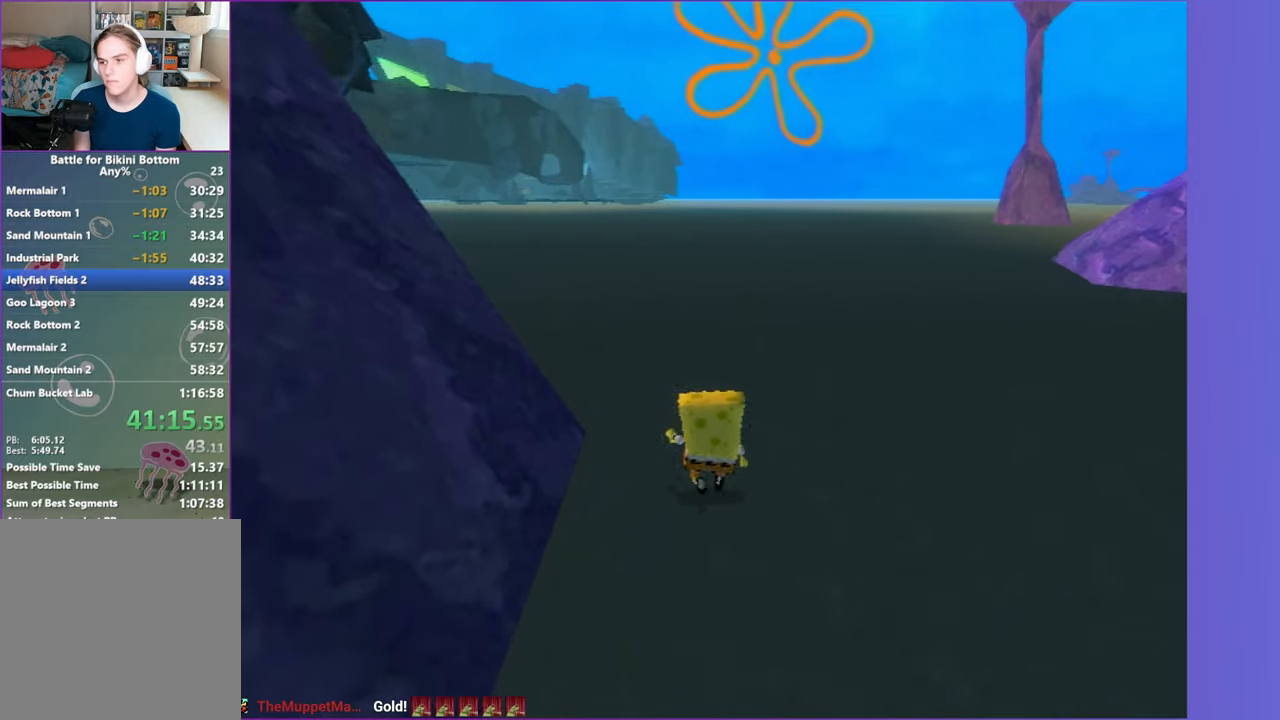
{"buttons": [], "left_stick": "up", "right_stick": "center", "button_events": [[117, "L2", "up"], [250, "L2", "down"], [367, "L2", "up"]]}
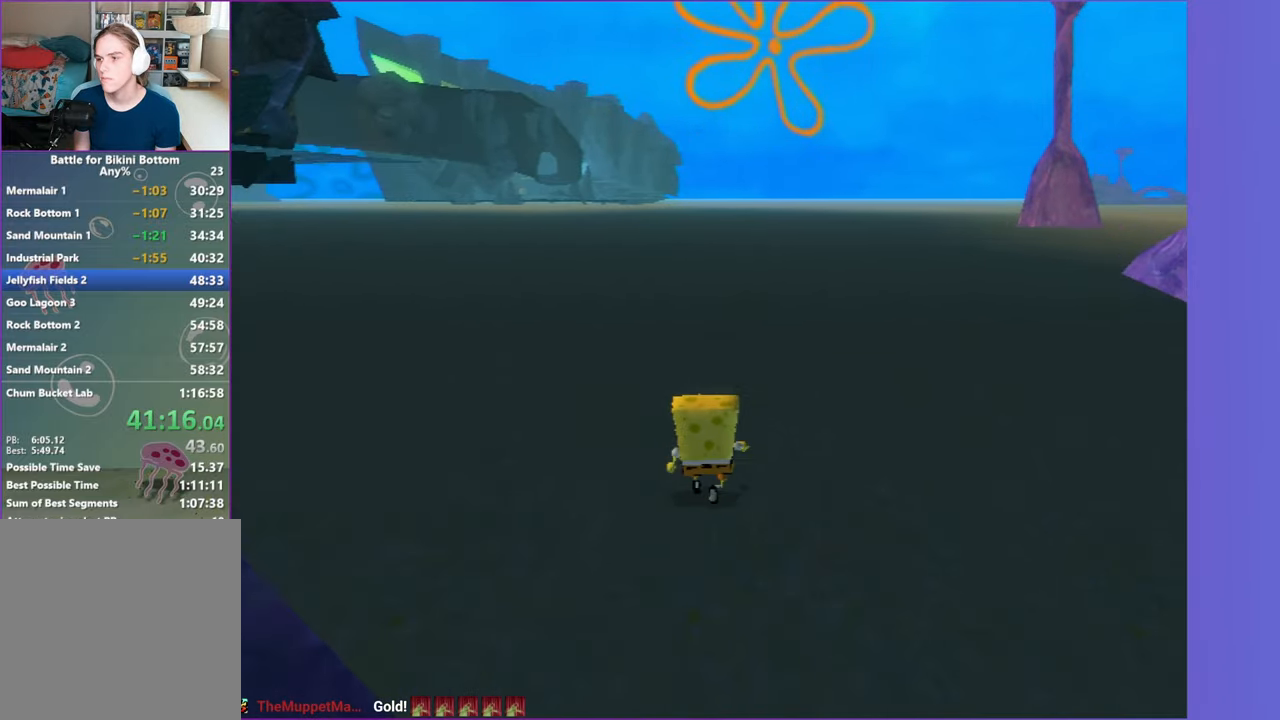
{"buttons": [], "left_stick": "up", "right_stick": "center", "button_events": [[50, "L2", "down"], [167, "L2", "up"]]}
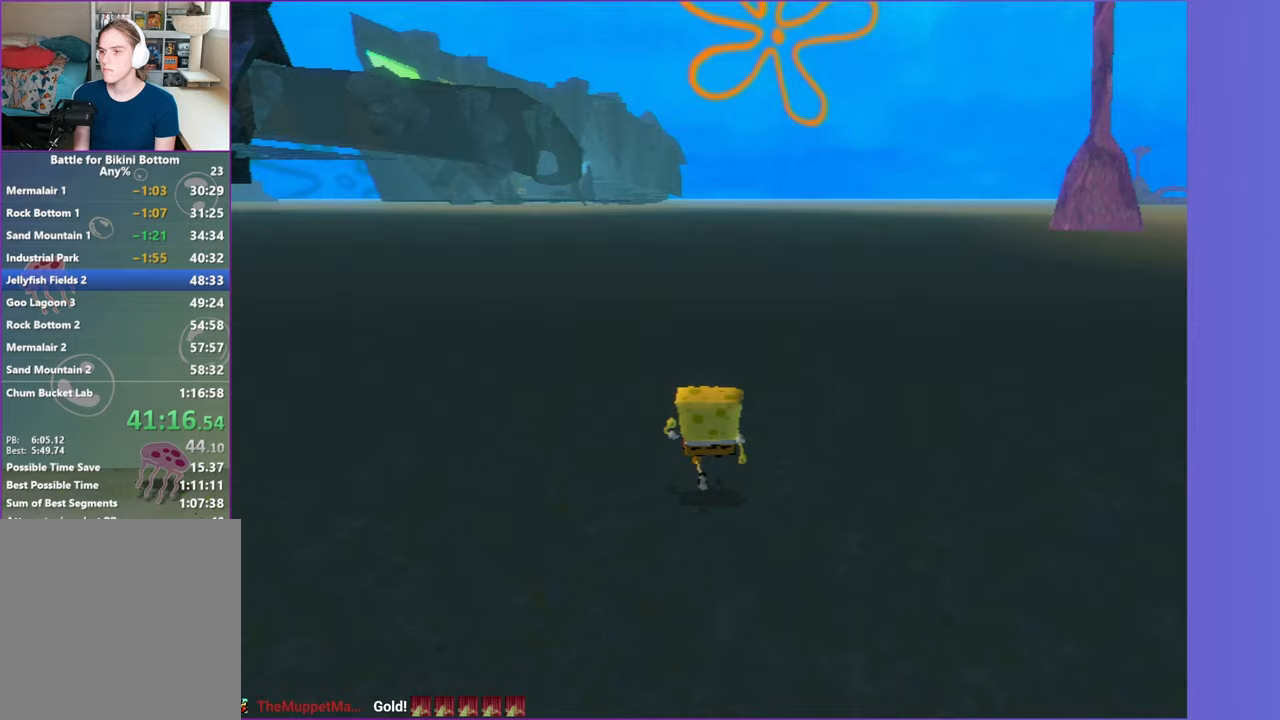
{"buttons": [], "left_stick": "up", "right_stick": "center", "button_events": [[33, "L2", "down"], [167, "L2", "up"]]}
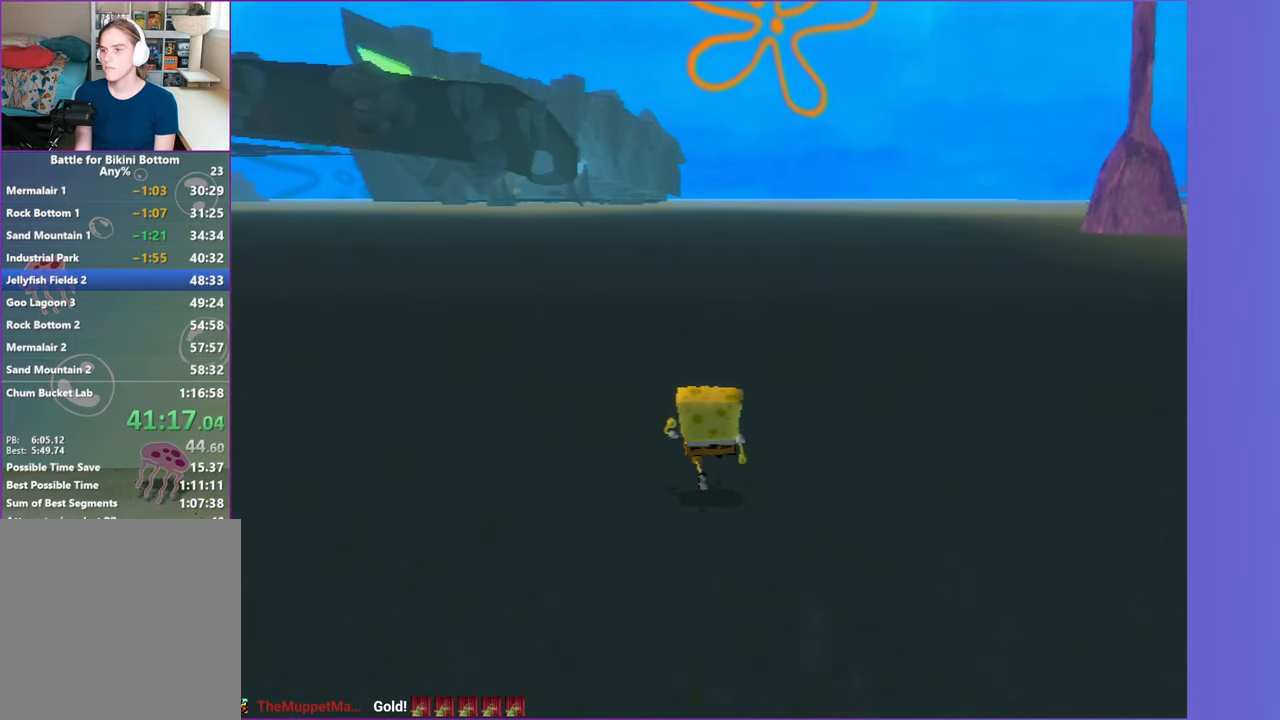
{"buttons": [], "left_stick": "up", "right_stick": "center", "button_events": [[83, "L2", "down"], [217, "L2", "up"]]}
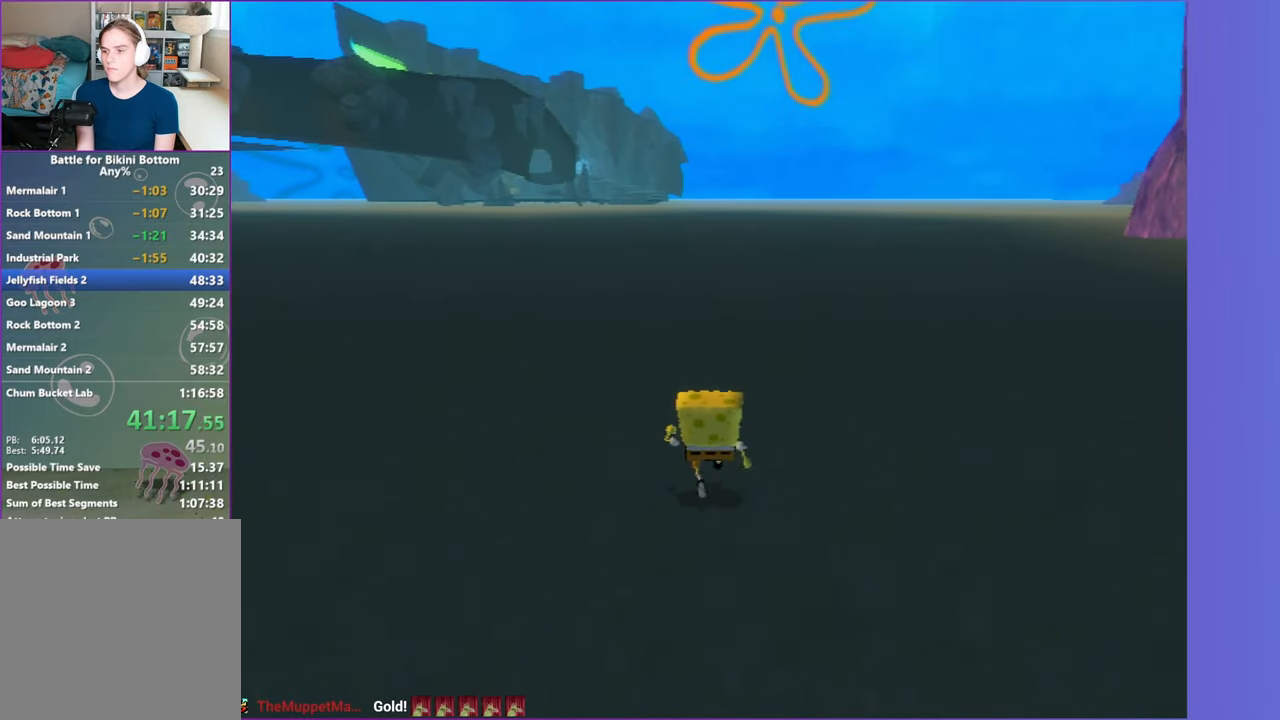
{"buttons": [], "left_stick": "up", "right_stick": "center", "button_events": [[300, "L2", "down"], [433, "L2", "up"]]}
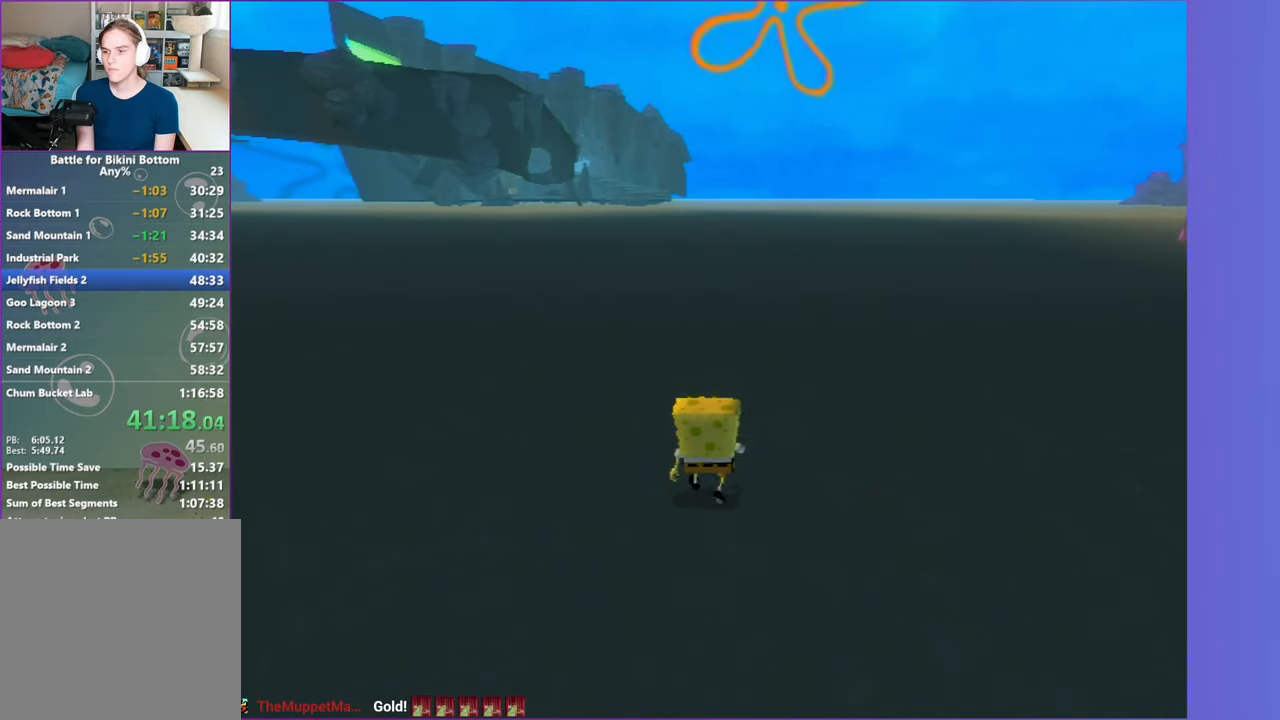
{"buttons": ["L2"], "left_stick": "up", "right_stick": "center", "button_events": [[117, "L2", "down"], [233, "L2", "up"], [467, "L2", "down"]]}
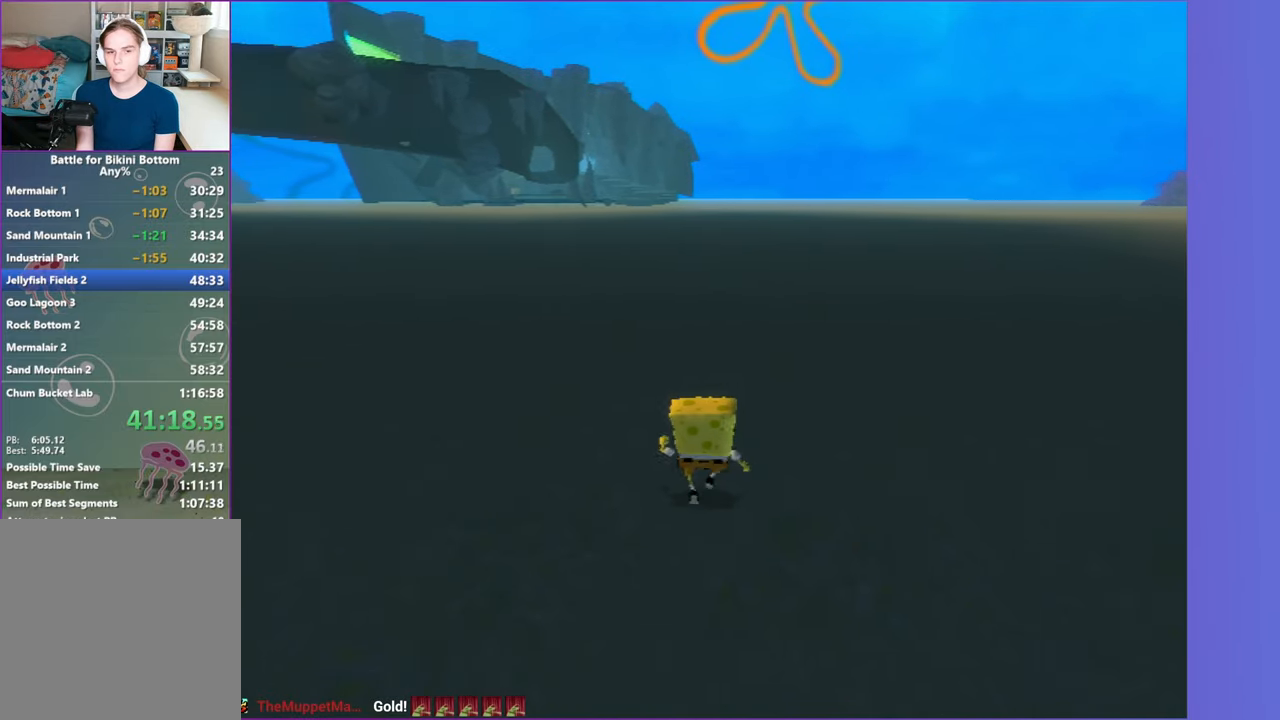
{"buttons": [], "left_stick": "up", "right_stick": "center", "button_events": [[83, "L2", "up"], [233, "L2", "down"], [350, "L2", "up"]]}
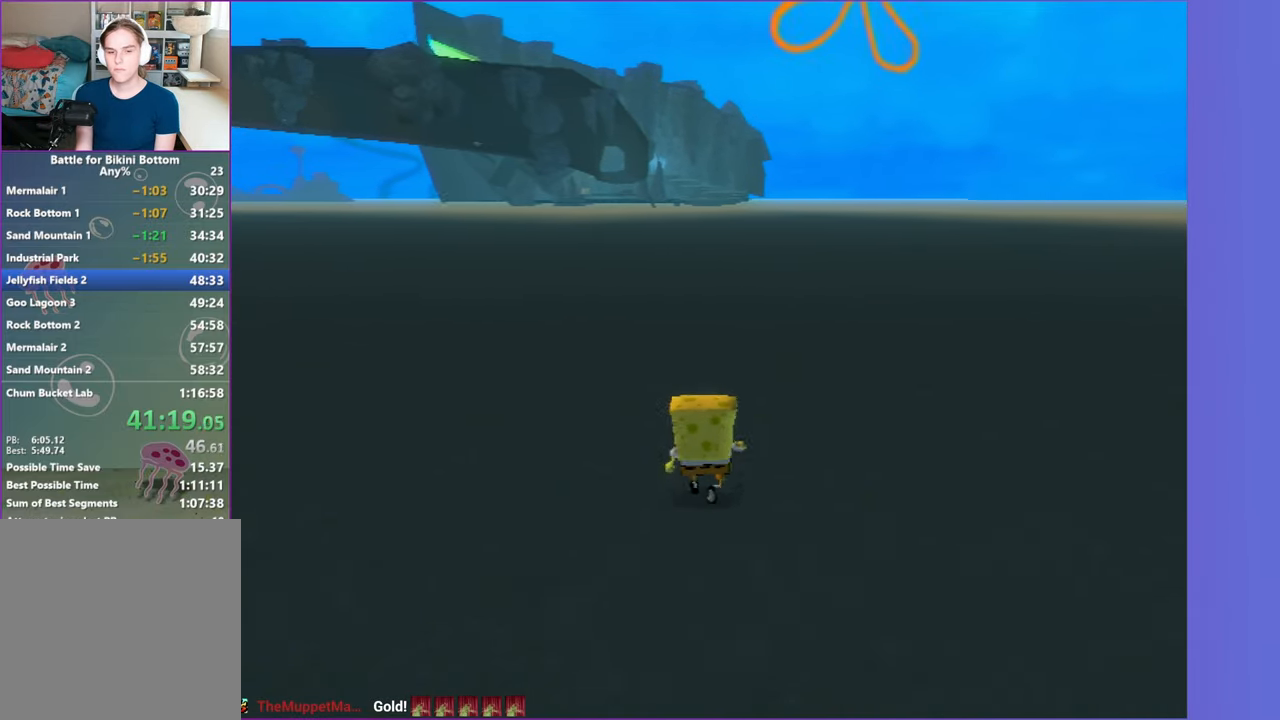
{"buttons": [], "left_stick": "up", "right_stick": "center", "button_events": [[250, "L2", "down"], [383, "L2", "up"]]}
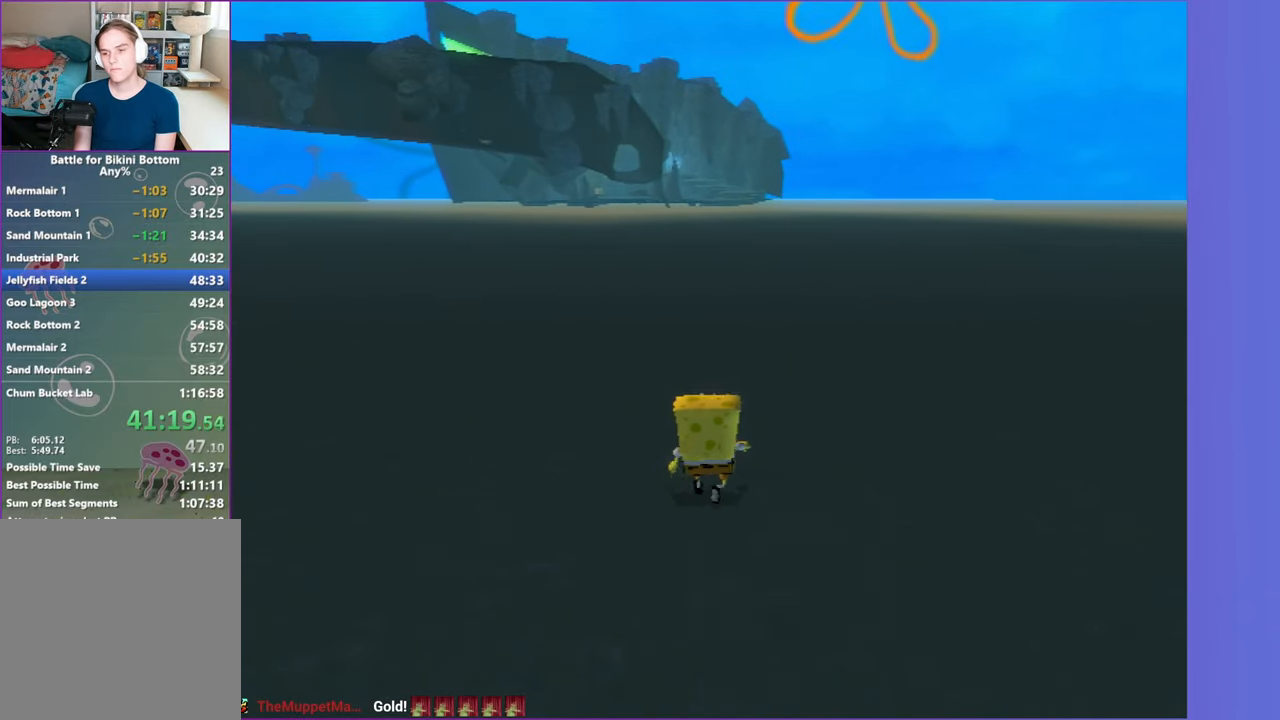
{"buttons": ["L2"], "left_stick": "up", "right_stick": "center", "button_events": [[217, "L2", "down"], [300, "L2", "up"], [483, "L2", "down"]]}
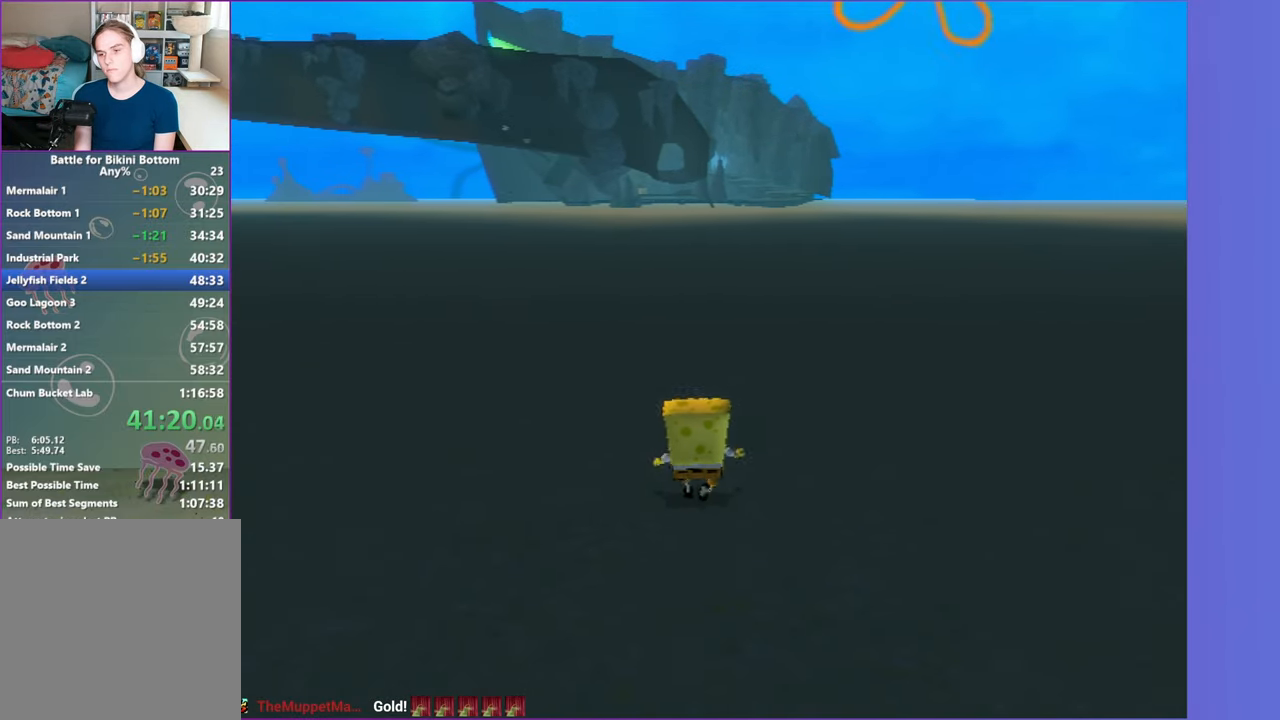
{"buttons": [], "left_stick": "up", "right_stick": "center", "button_events": [[100, "L2", "up"], [267, "L2", "down"], [383, "L2", "up"]]}
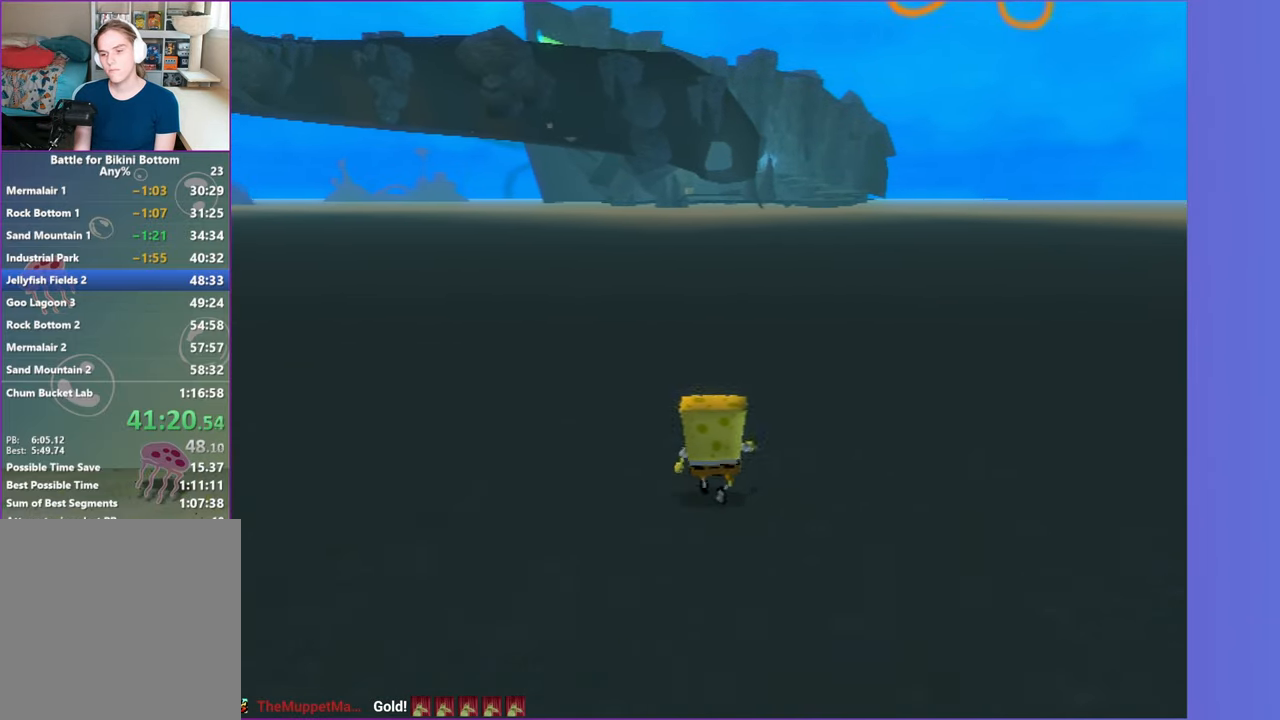
{"buttons": [], "left_stick": "up", "right_stick": "center", "button_events": [[300, "L2", "down"], [417, "L2", "up"]]}
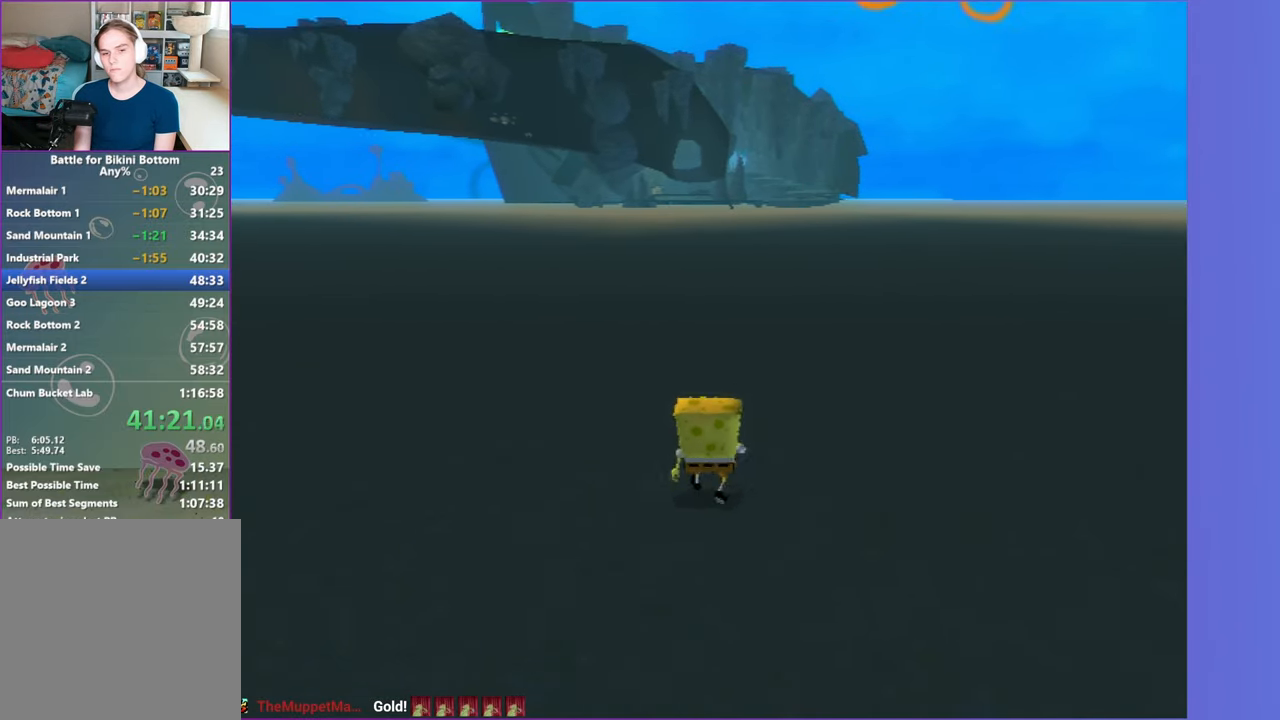
{"buttons": [], "left_stick": "up", "right_stick": "center", "button_events": [[217, "L2", "down"], [333, "L2", "up"]]}
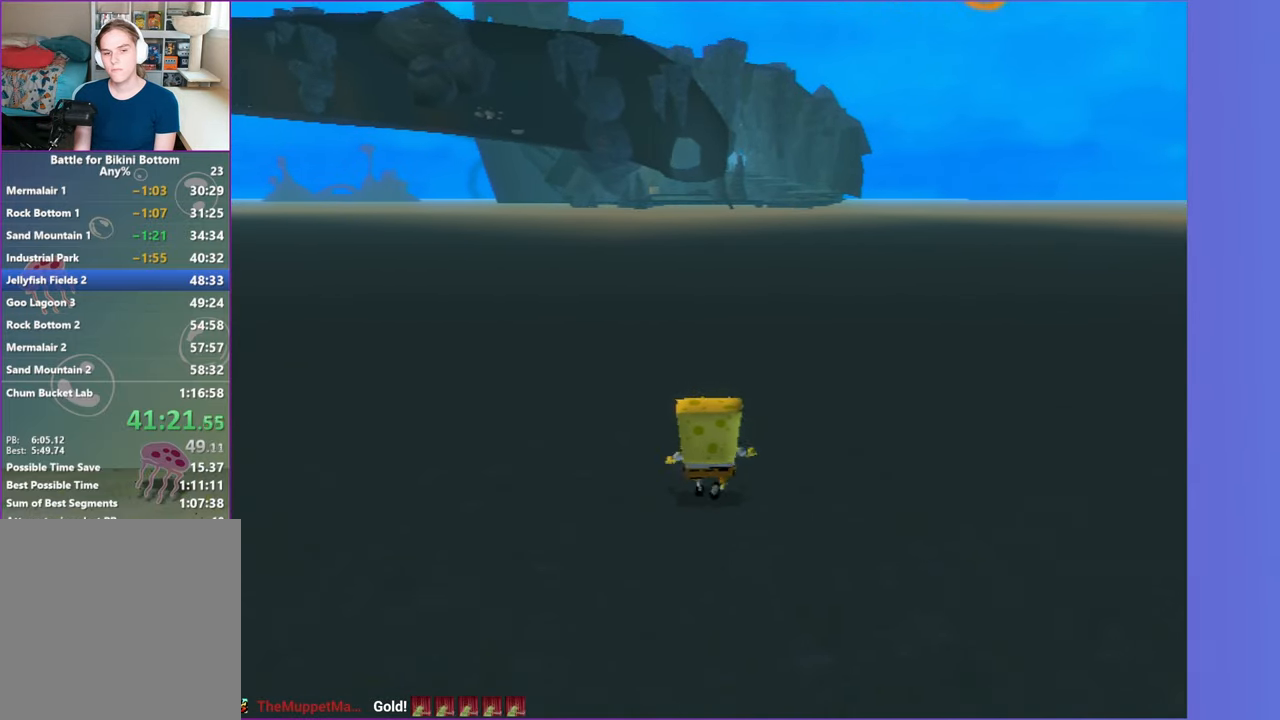
{"buttons": [], "left_stick": "up", "right_stick": "center", "button_events": [[117, "L2", "down"], [217, "L2", "up"]]}
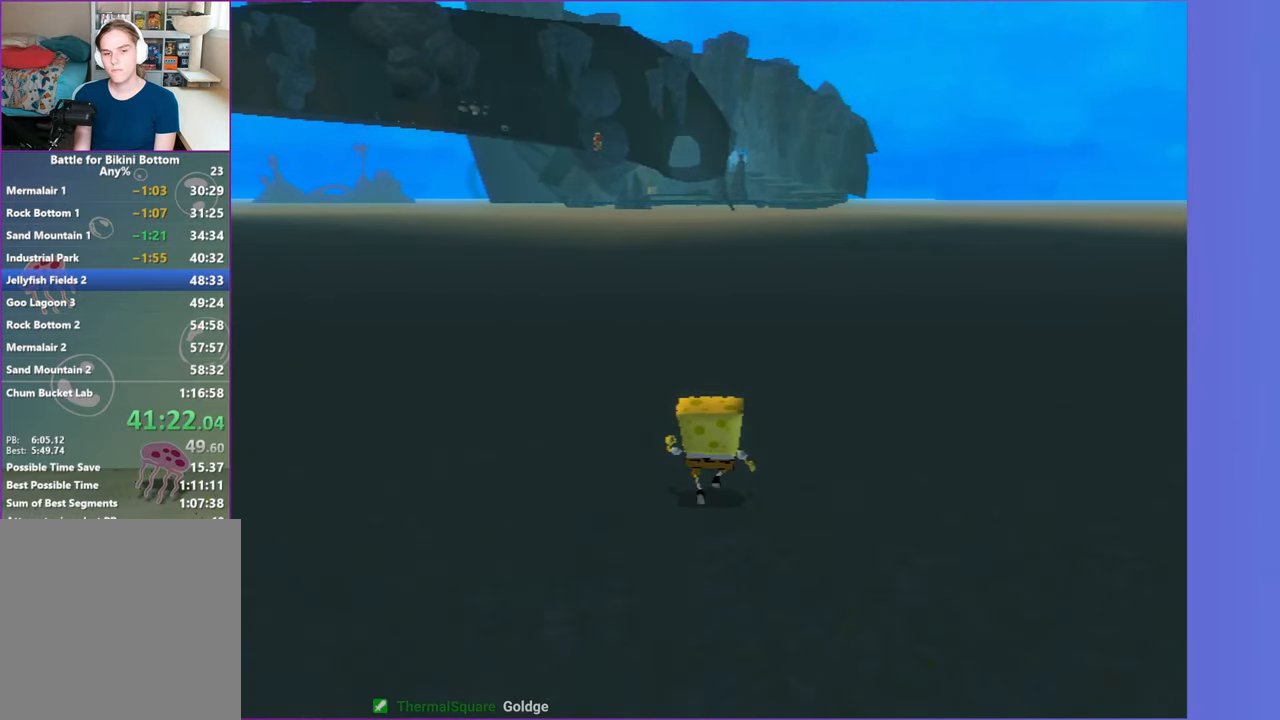
{"buttons": ["L2"], "left_stick": "up", "right_stick": "center", "button_events": [[133, "L2", "down"], [250, "L2", "up"], [400, "L2", "down"]]}
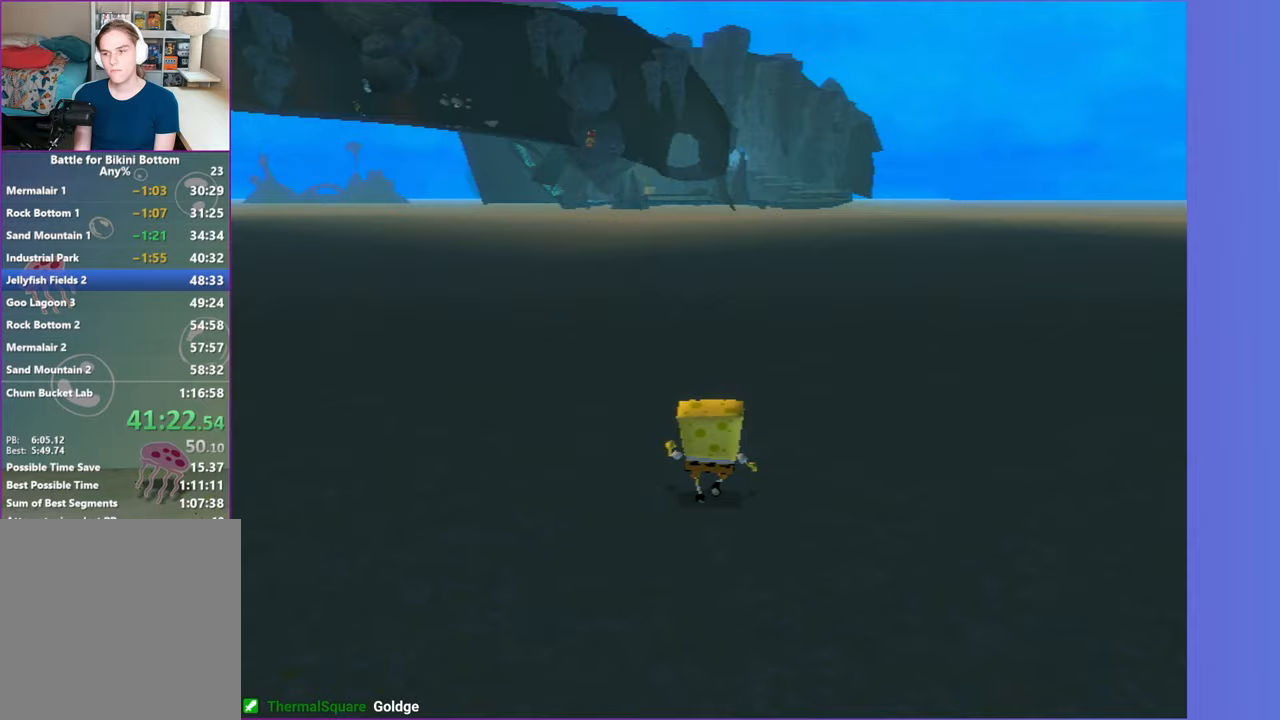
{"buttons": ["L2"], "left_stick": "up", "right_stick": "center", "button_events": [[17, "L2", "up"], [217, "L2", "down"], [317, "L2", "up"], [483, "L2", "down"]]}
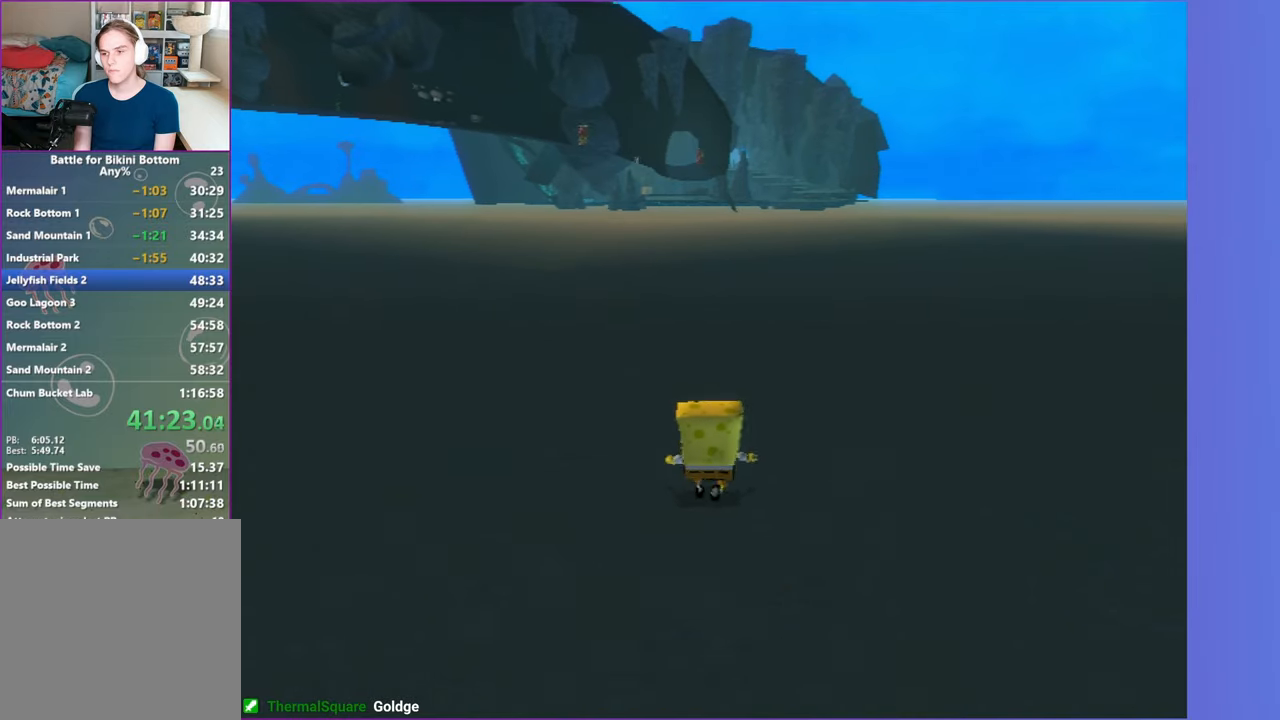
{"buttons": [], "left_stick": "up", "right_stick": "center", "button_events": [[67, "L2", "up"], [267, "L2", "down"], [383, "L2", "up"]]}
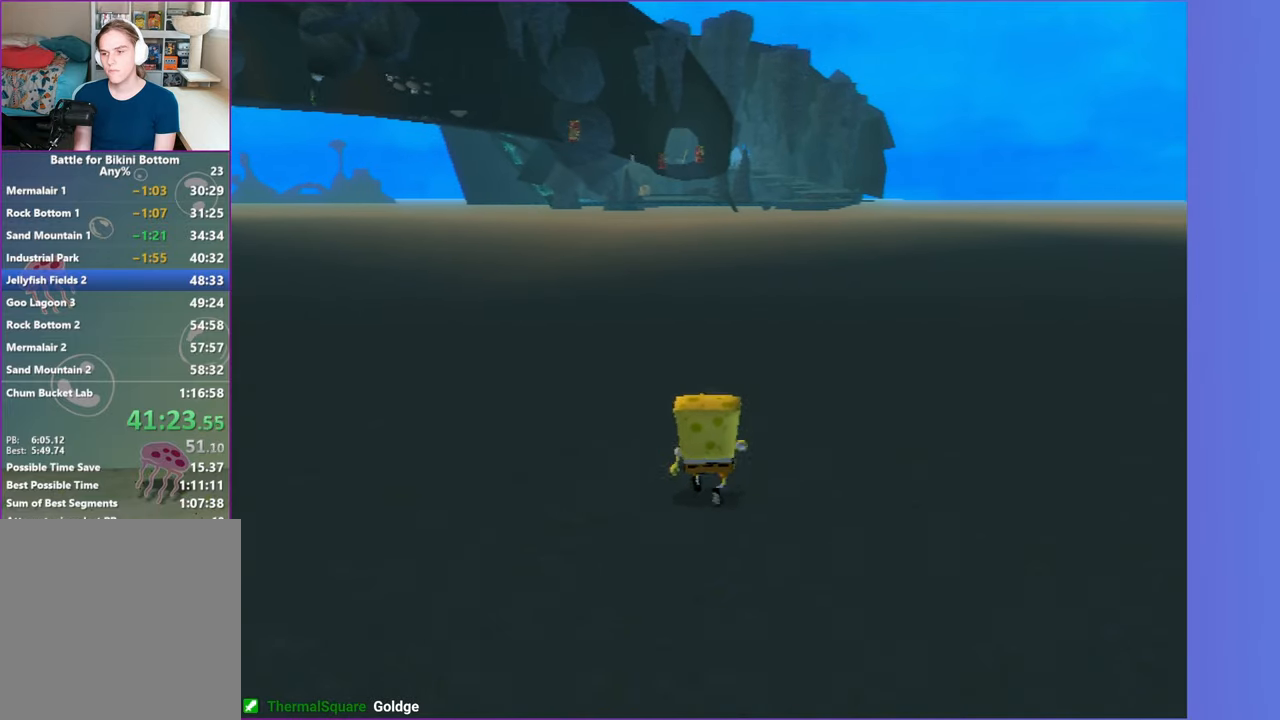
{"buttons": [], "left_stick": "up", "right_stick": "center", "button_events": []}
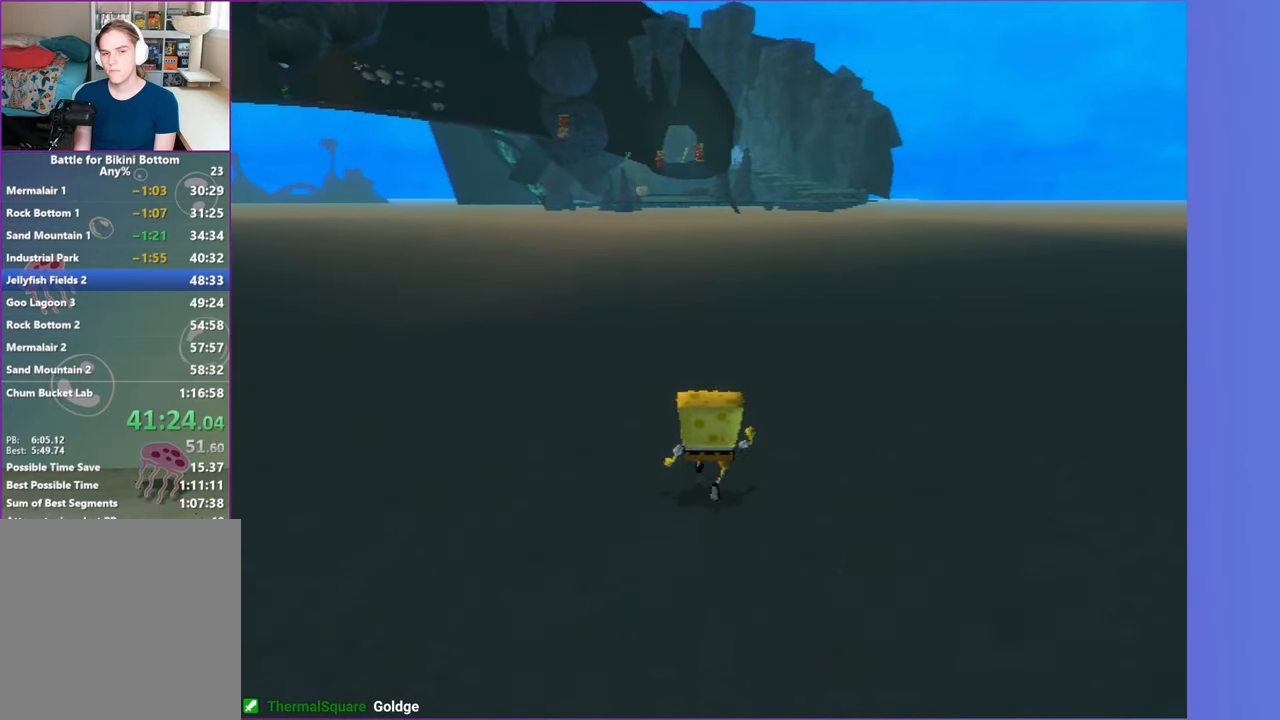
{"buttons": ["L2"], "left_stick": "up", "right_stick": "center", "button_events": [[67, "L2", "down"], [183, "L2", "up"], [483, "L2", "down"]]}
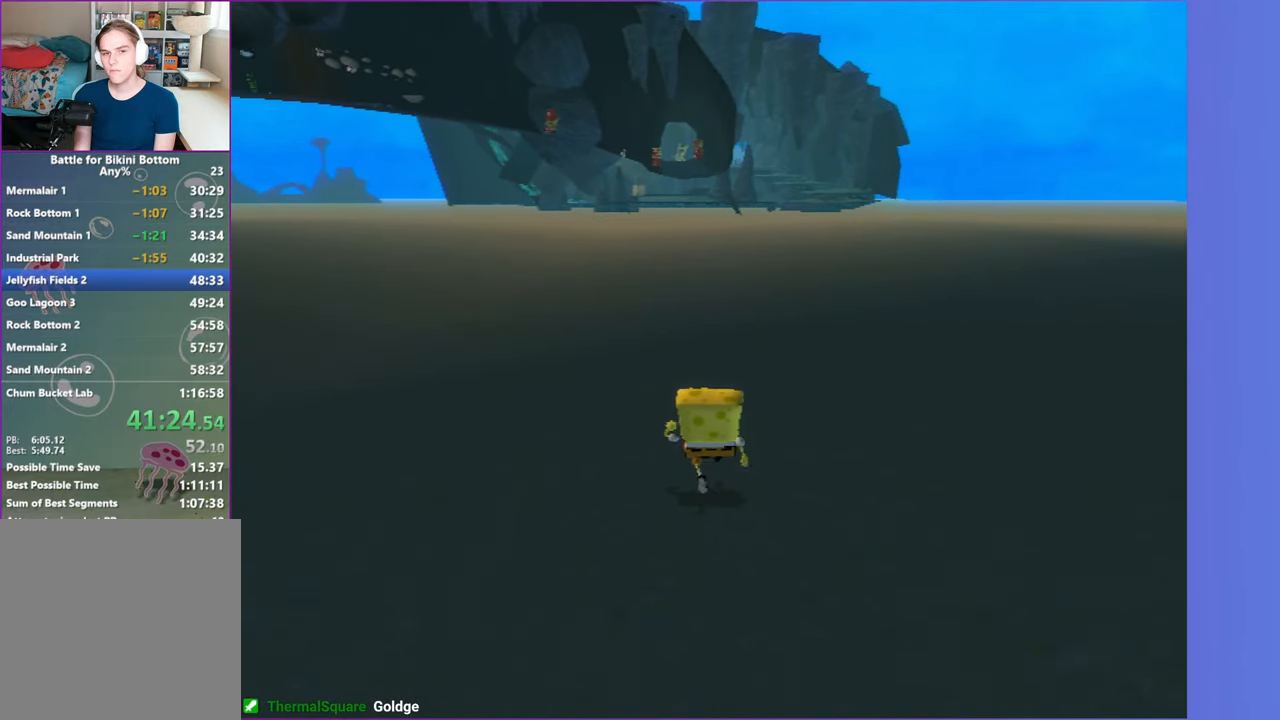
{"buttons": ["L2"], "left_stick": "up", "right_stick": "center", "button_events": [[83, "L2", "up"], [150, "L2", "down"], [267, "L2", "up"], [417, "L2", "down"]]}
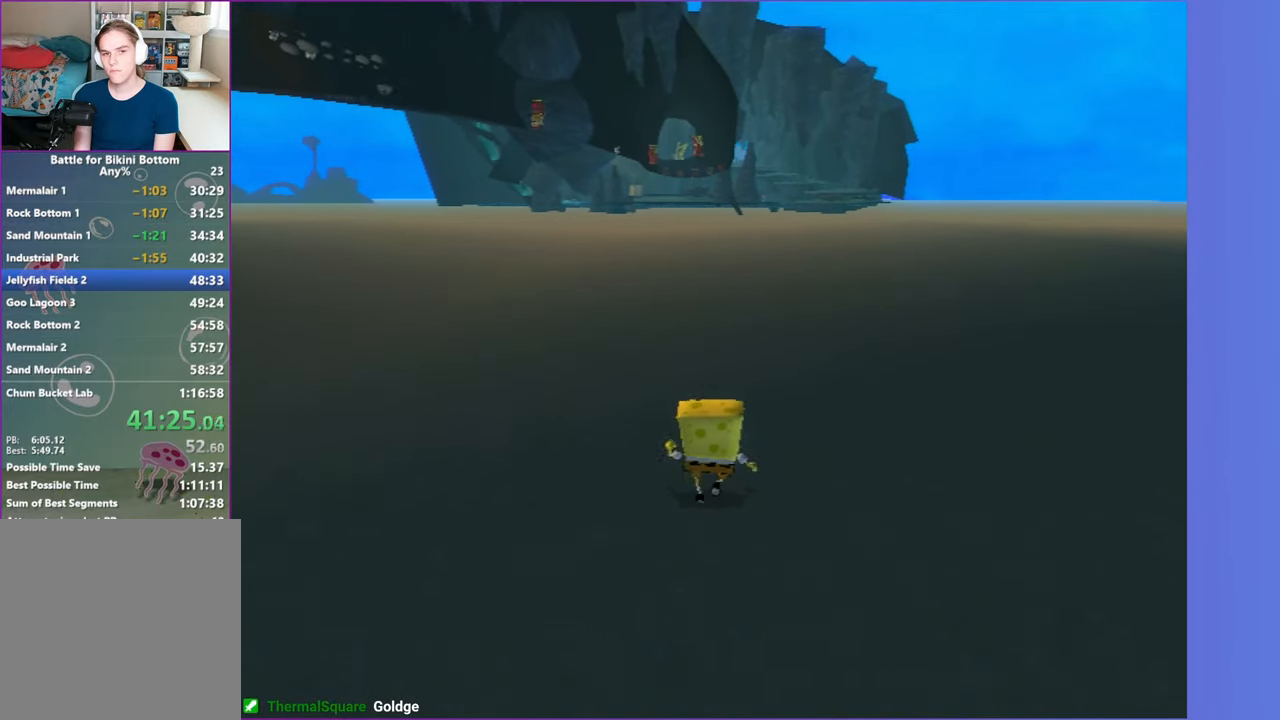
{"buttons": [], "left_stick": "up", "right_stick": "center", "button_events": [[33, "L2", "up"]]}
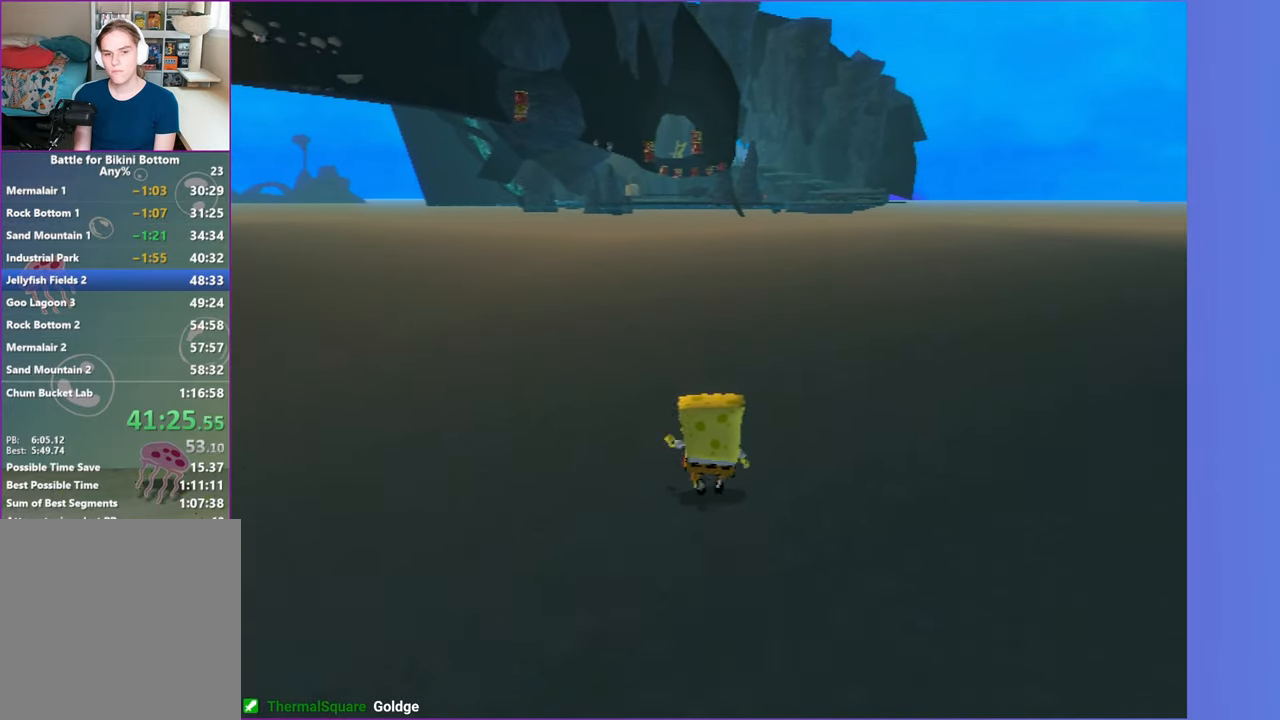
{"buttons": ["L2"], "left_stick": "up", "right_stick": "center", "button_events": [[400, "L2", "down"]]}